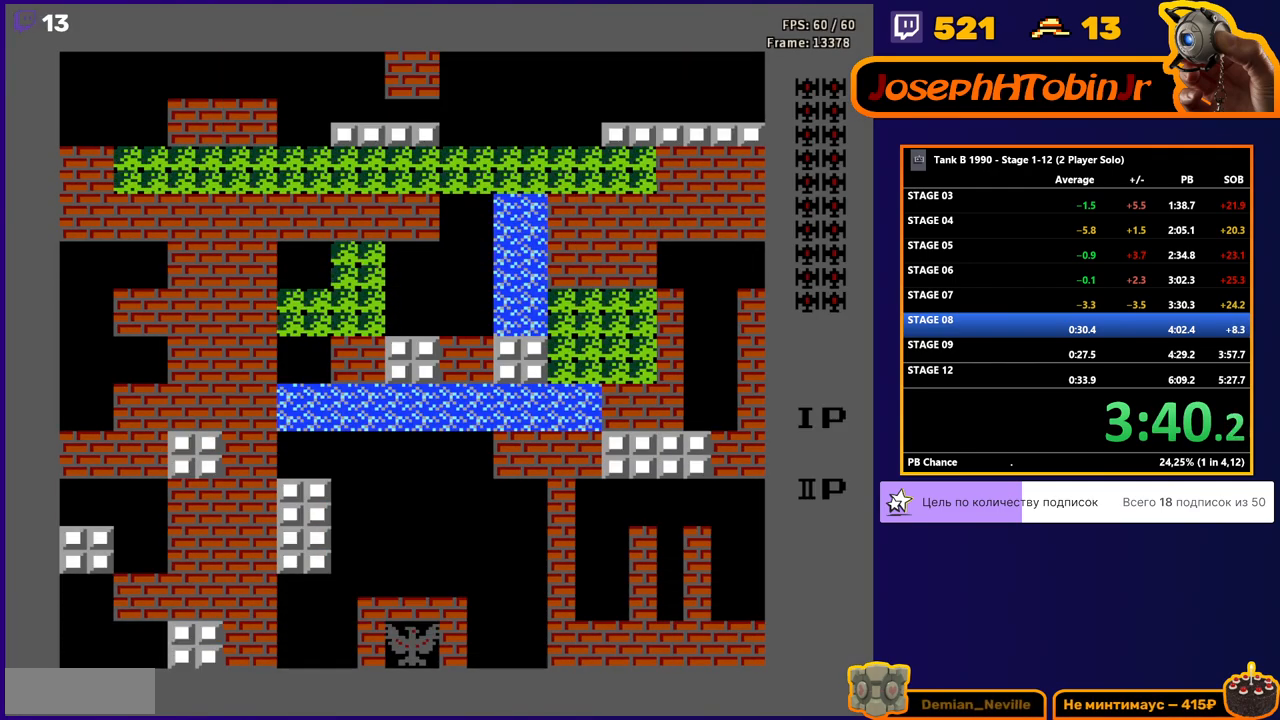
Gameplay with a controller (Nintendo layout); each line is a JSON object with the inputs held at the frame after it. "events" lists button and stick changes between this image and that frame as [ms after this image, input, new state], when the widget could be followed in between. Not read: L3 R3.
{"buttons": ["B", "DPAD_UP"], "events": [[200, "DPAD_UP", "down"], [350, "B", "down"]]}
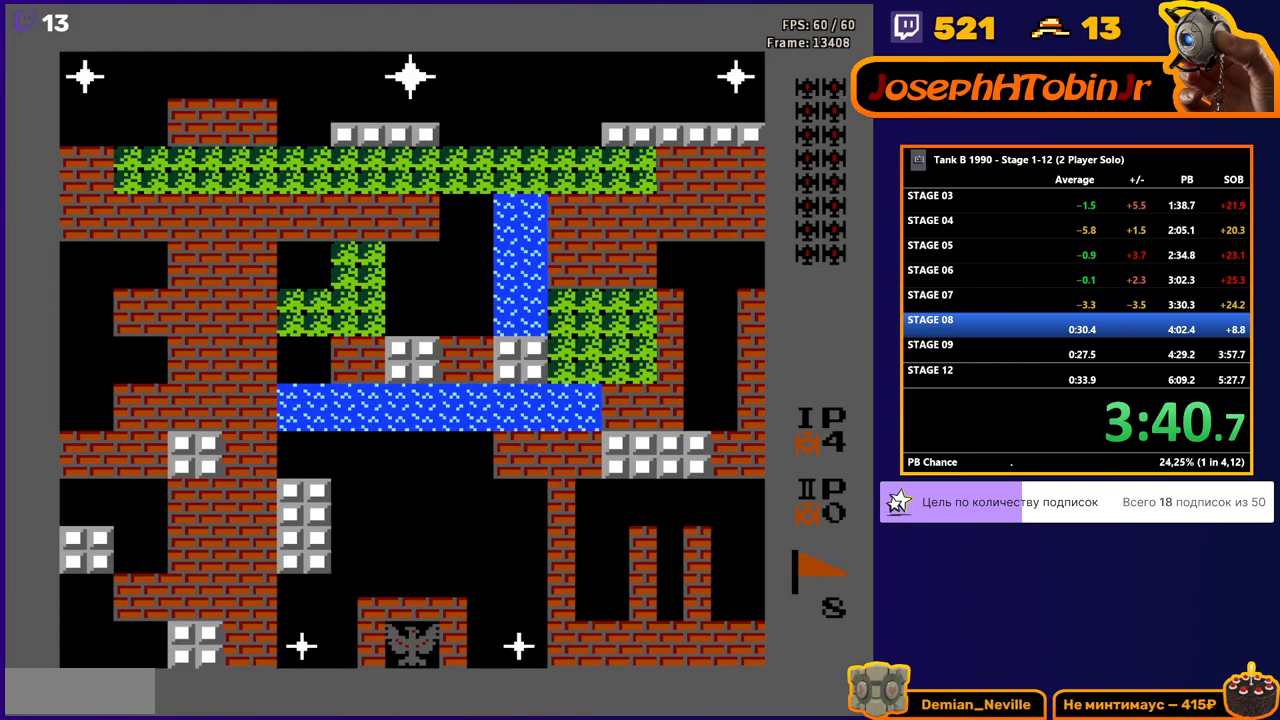
{"buttons": ["DPAD_UP"], "events": [[483, "B", "up"]]}
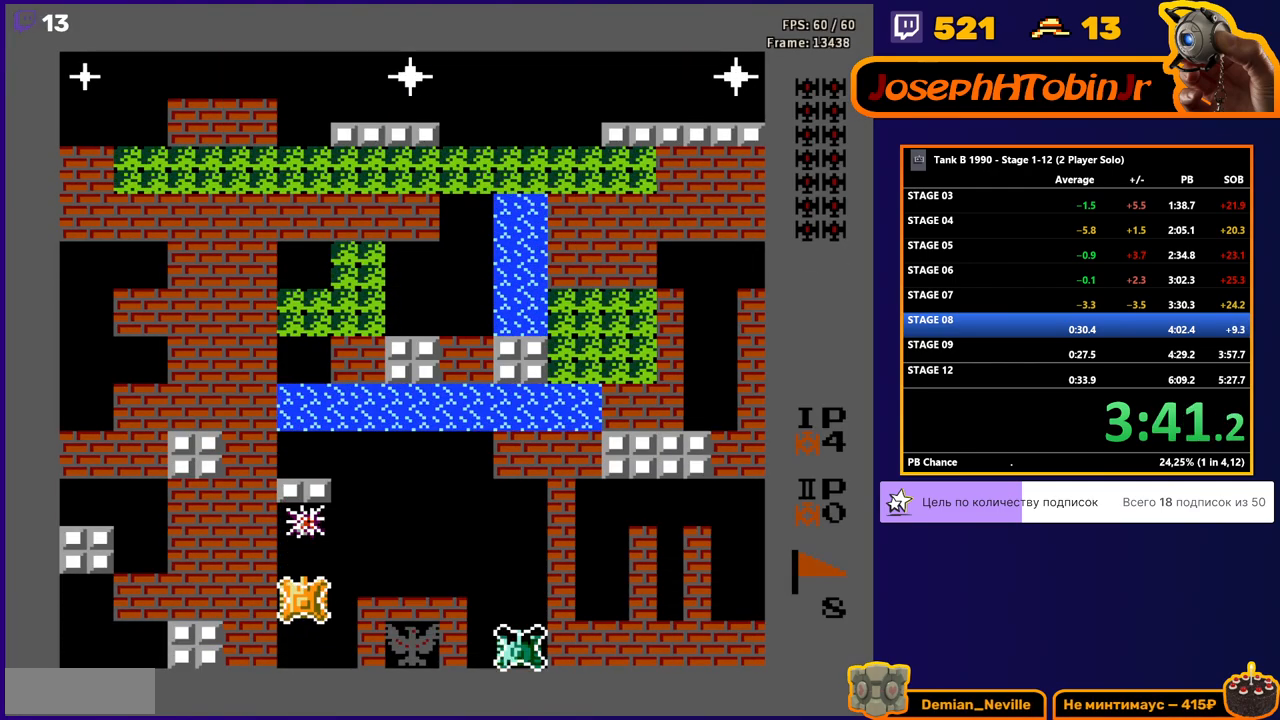
{"buttons": ["DPAD_UP"], "events": []}
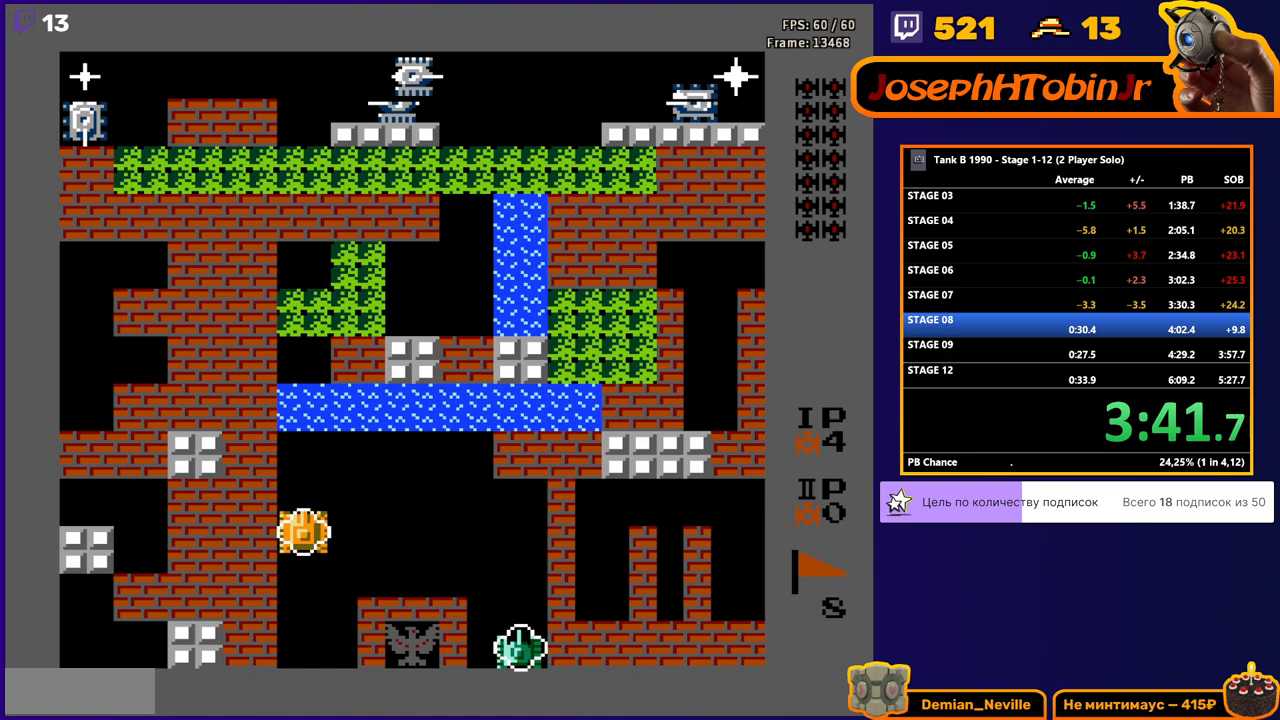
{"buttons": ["DPAD_UP"], "events": []}
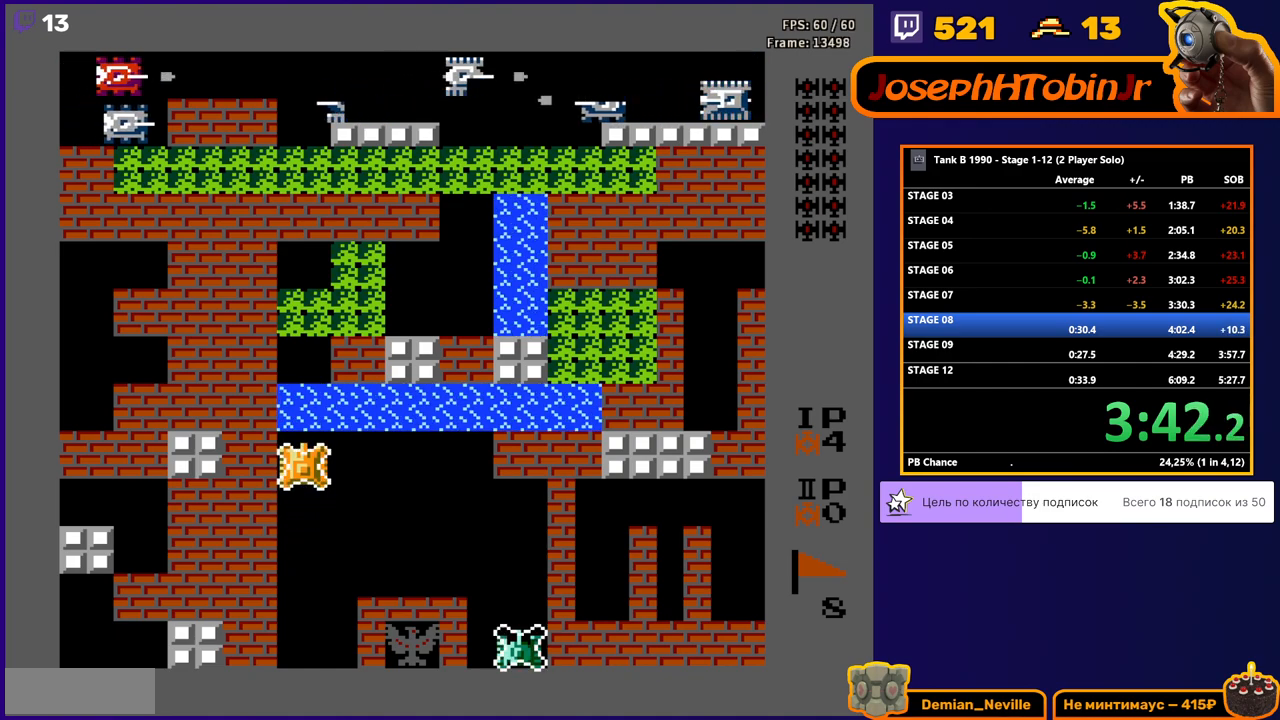
{"buttons": ["B", "DPAD_UP"], "events": [[33, "DPAD_LEFT", "down"], [33, "DPAD_UP", "up"], [67, "B", "down"], [150, "B", "up"], [433, "DPAD_UP", "down"], [450, "DPAD_LEFT", "up"], [483, "B", "down"]]}
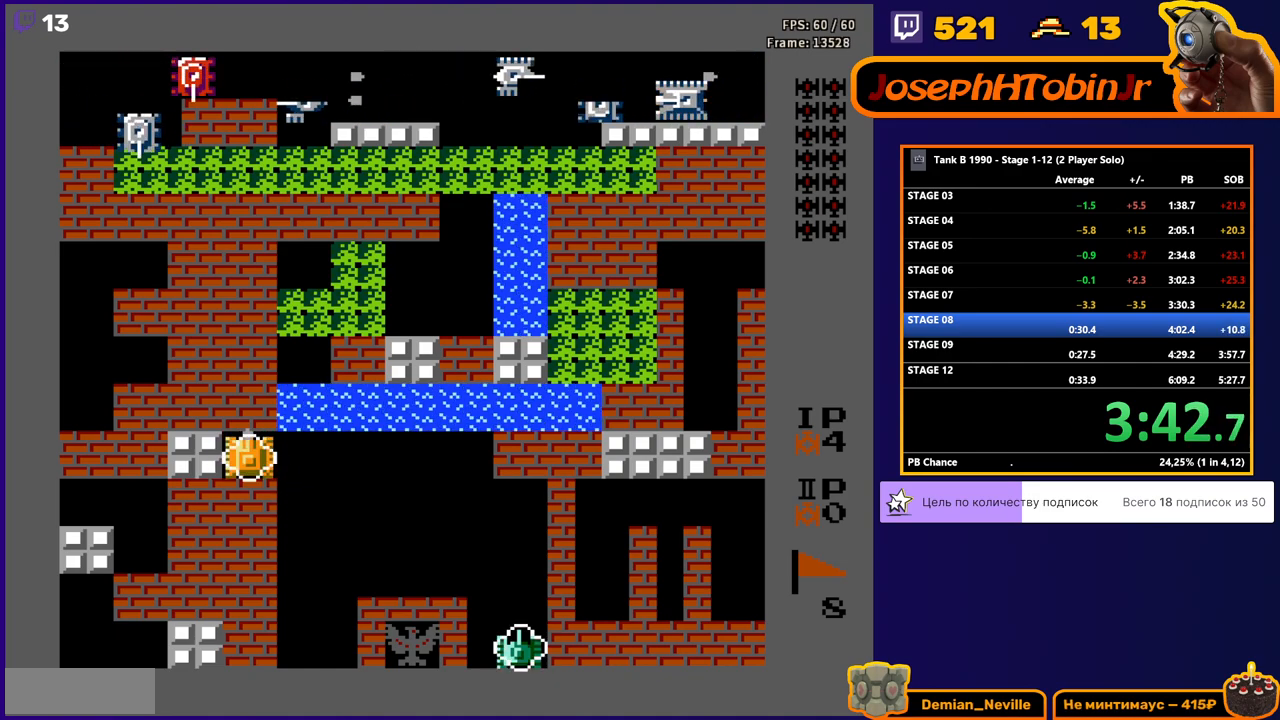
{"buttons": ["DPAD_UP"], "events": [[317, "B", "up"]]}
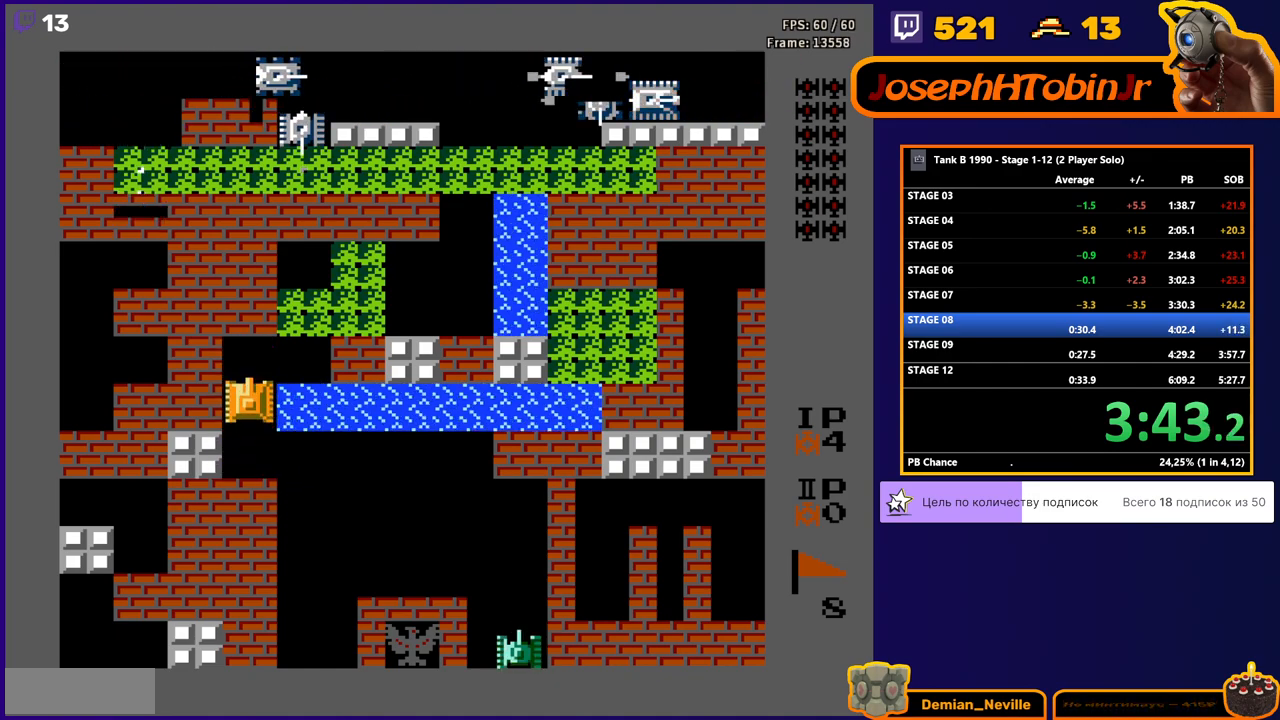
{"buttons": ["DPAD_RIGHT"], "events": [[250, "DPAD_RIGHT", "down"], [283, "DPAD_UP", "up"]]}
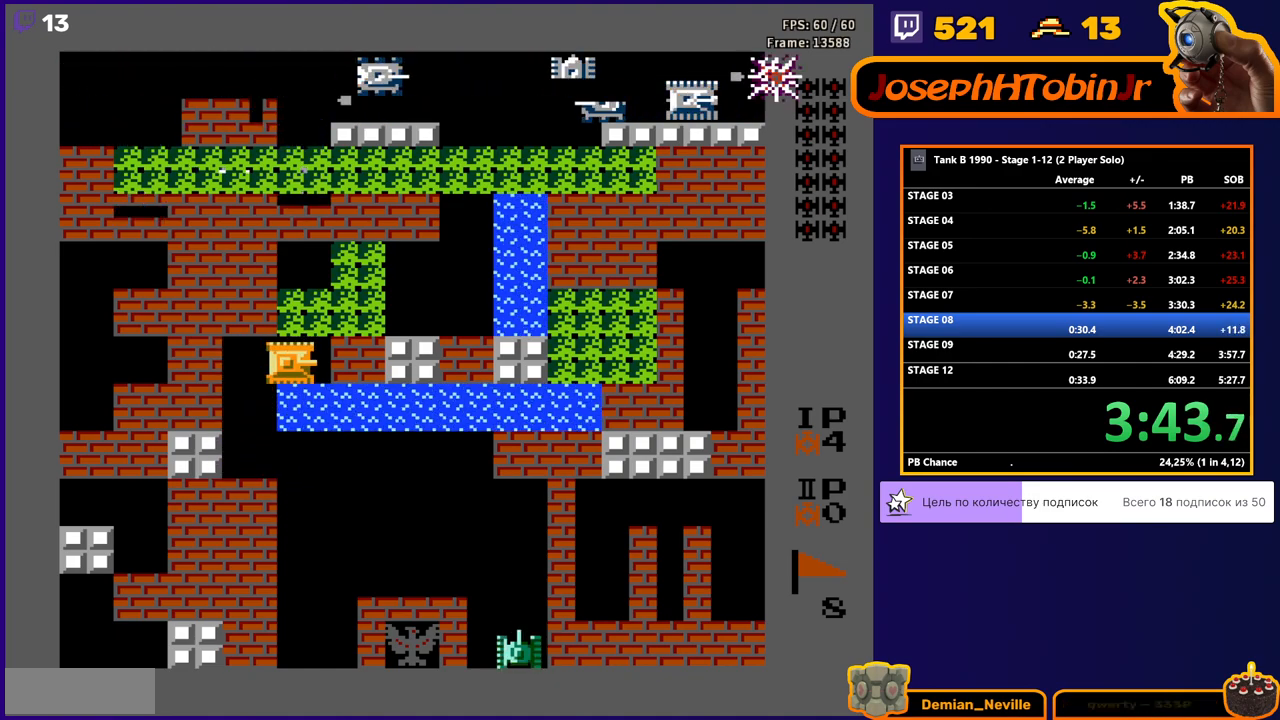
{"buttons": ["B", "DPAD_UP"], "events": [[67, "DPAD_RIGHT", "up"], [67, "DPAD_UP", "down"], [100, "B", "down"]]}
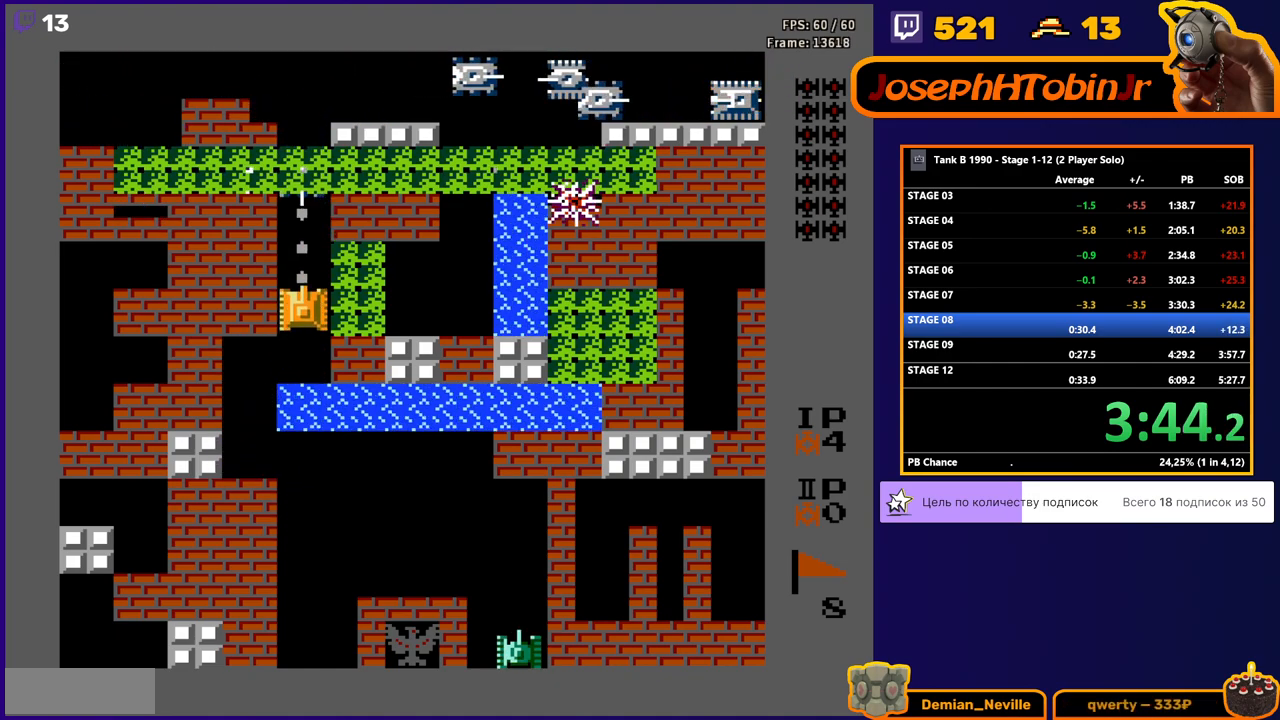
{"buttons": ["B", "DPAD_UP"], "events": []}
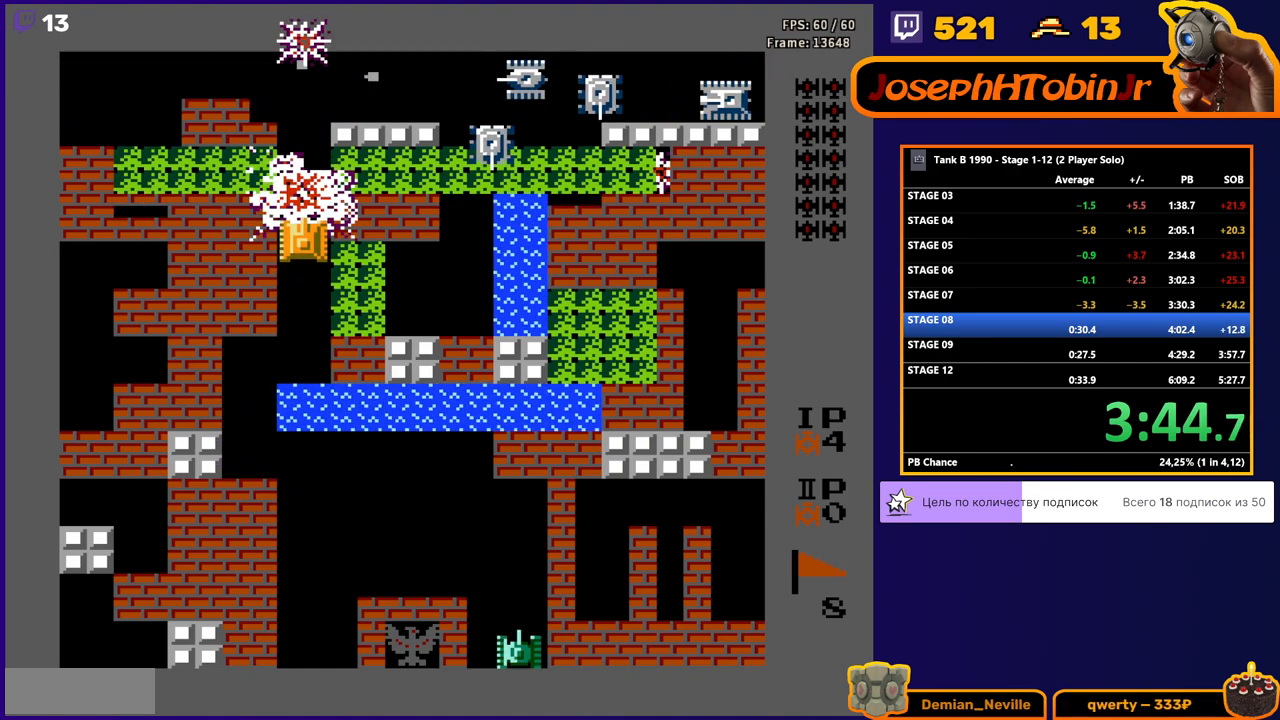
{"buttons": ["DPAD_DOWN"], "events": [[117, "DPAD_UP", "up"], [200, "B", "up"], [350, "DPAD_RIGHT", "down"], [417, "DPAD_DOWN", "down"], [433, "DPAD_RIGHT", "up"]]}
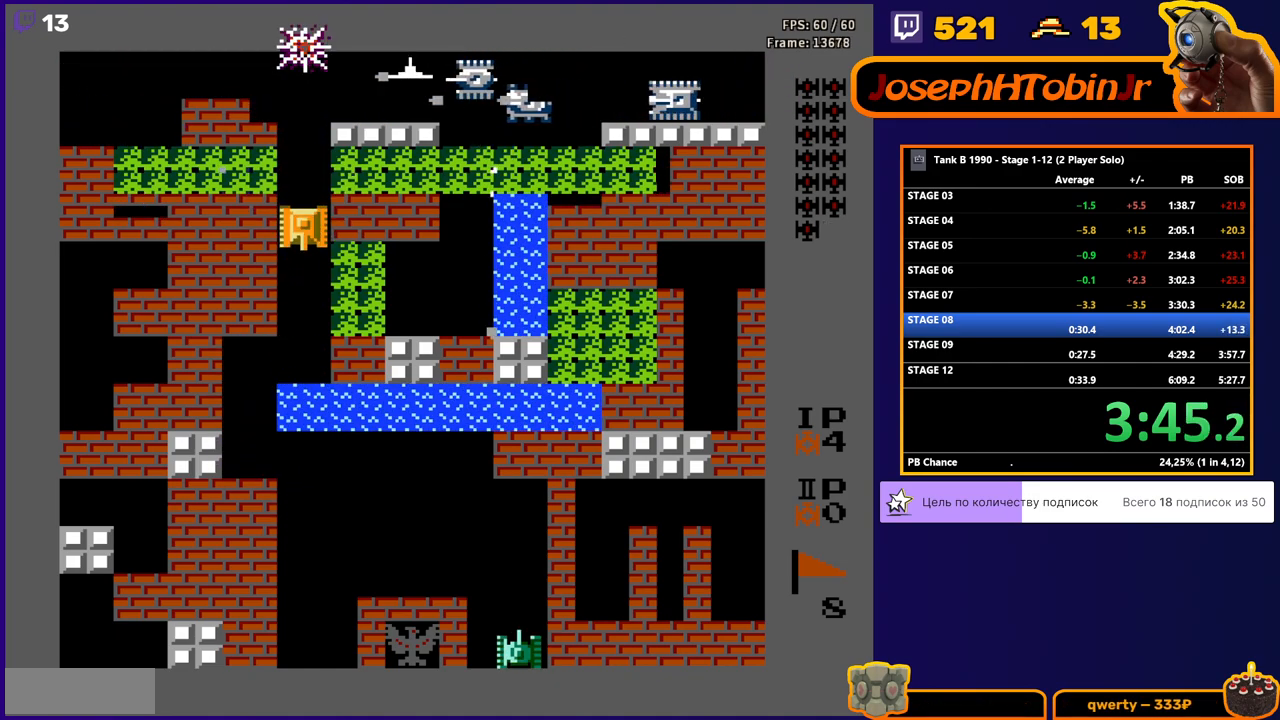
{"buttons": ["DPAD_UP"], "events": [[317, "DPAD_DOWN", "up"], [317, "DPAD_UP", "down"]]}
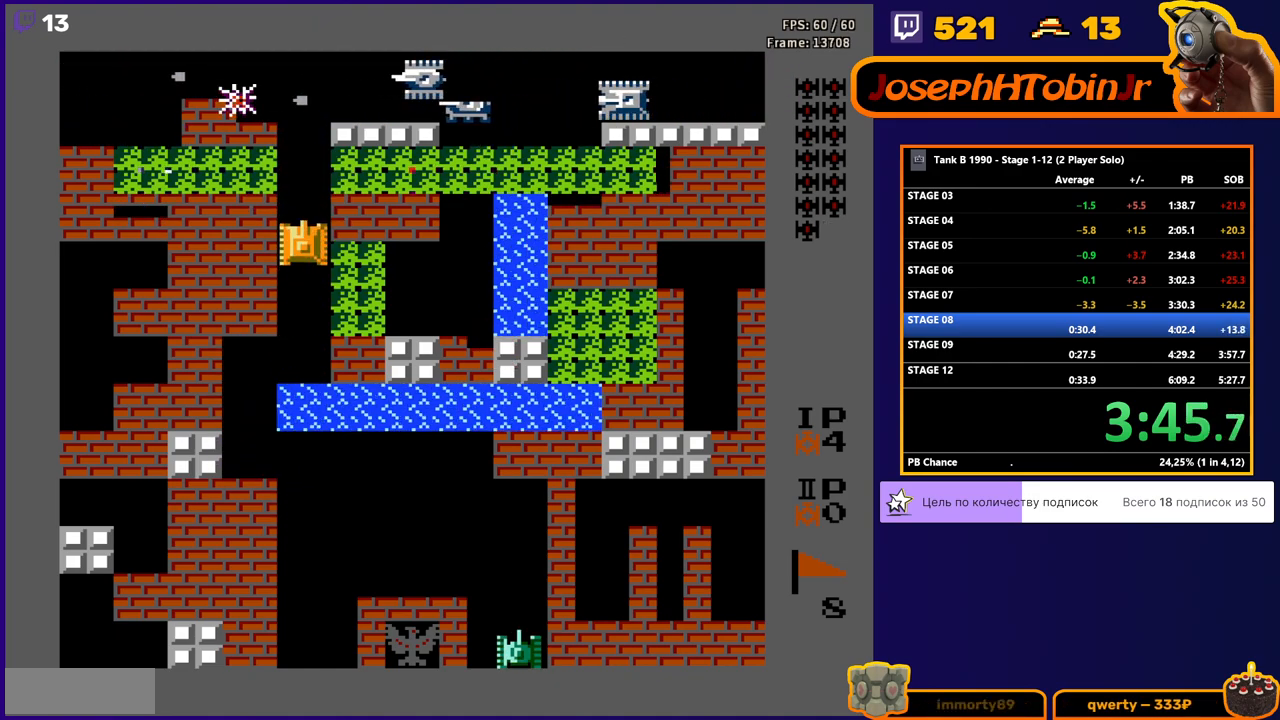
{"buttons": ["B"], "events": [[33, "DPAD_UP", "up"], [267, "DPAD_UP", "down"], [350, "B", "down"], [350, "DPAD_UP", "up"]]}
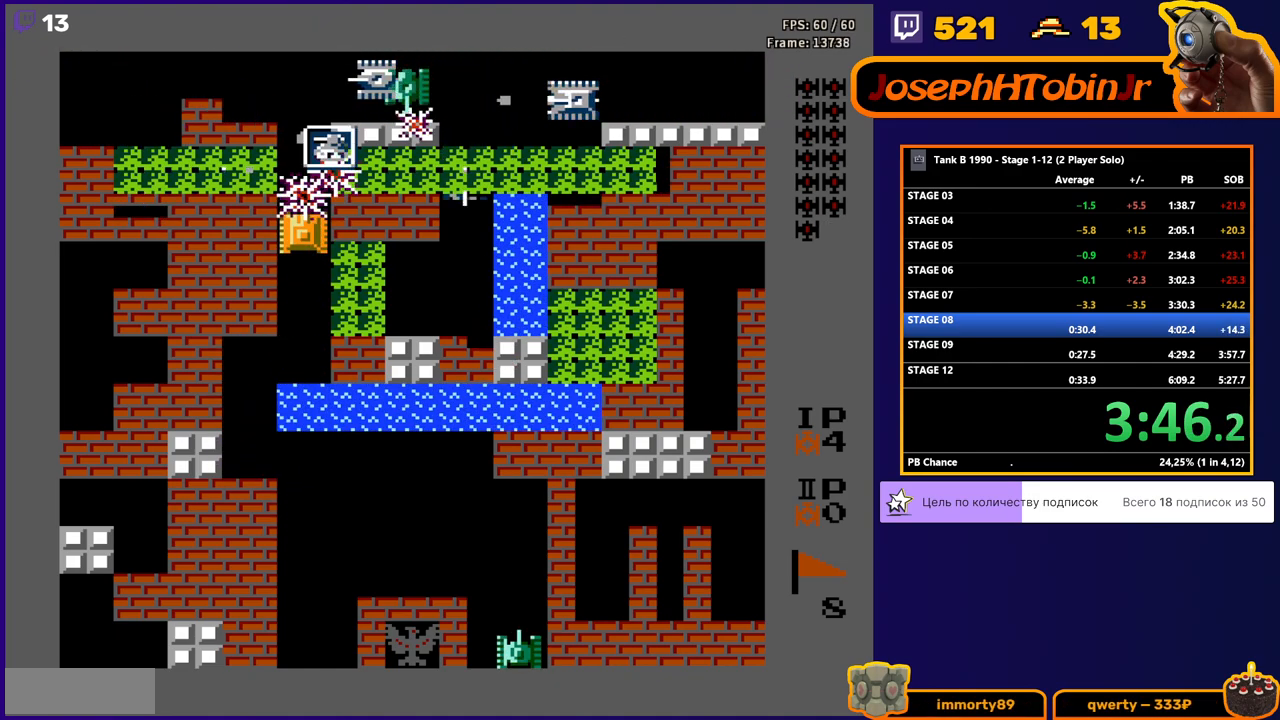
{"buttons": ["B", "DPAD_RIGHT"], "events": [[150, "B", "up"], [167, "DPAD_DOWN", "down"], [400, "DPAD_DOWN", "up"], [400, "DPAD_RIGHT", "down"], [433, "B", "down"]]}
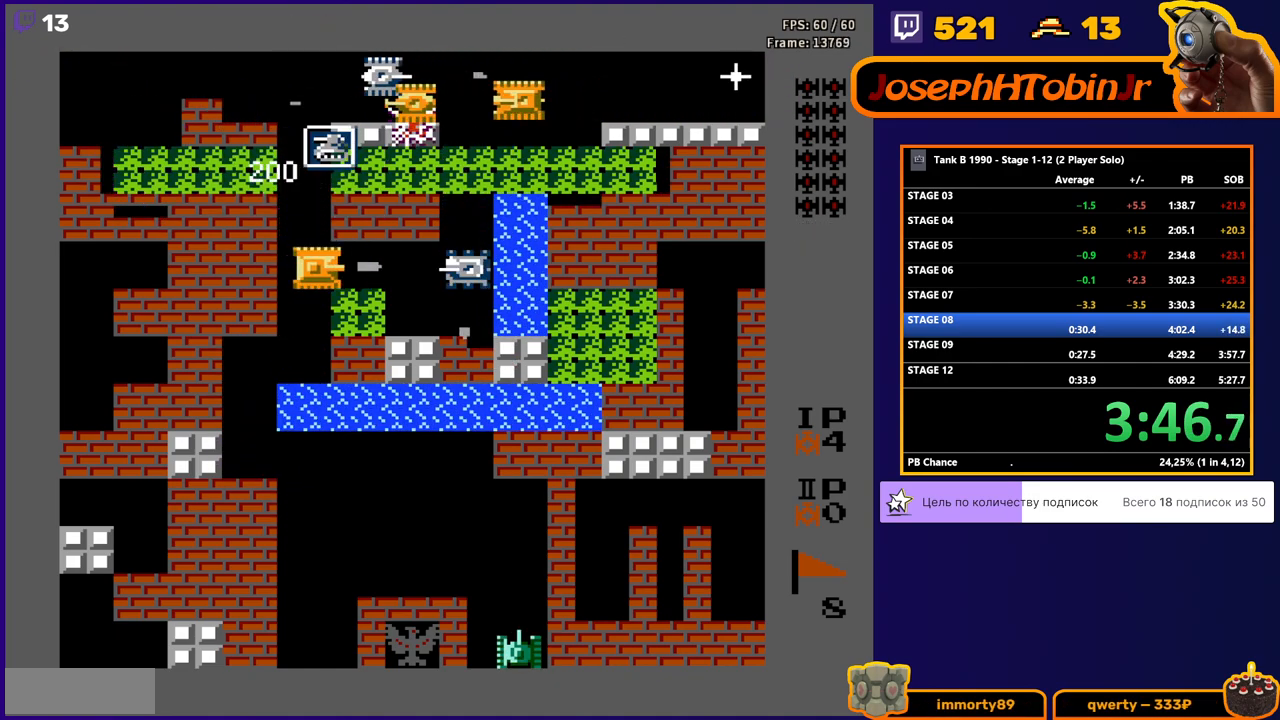
{"buttons": ["DPAD_UP"], "events": [[50, "DPAD_RIGHT", "up"], [67, "DPAD_DOWN", "down"], [83, "B", "up"], [100, "DPAD_DOWN", "up"], [117, "DPAD_LEFT", "down"], [267, "DPAD_UP", "down"], [283, "DPAD_LEFT", "up"]]}
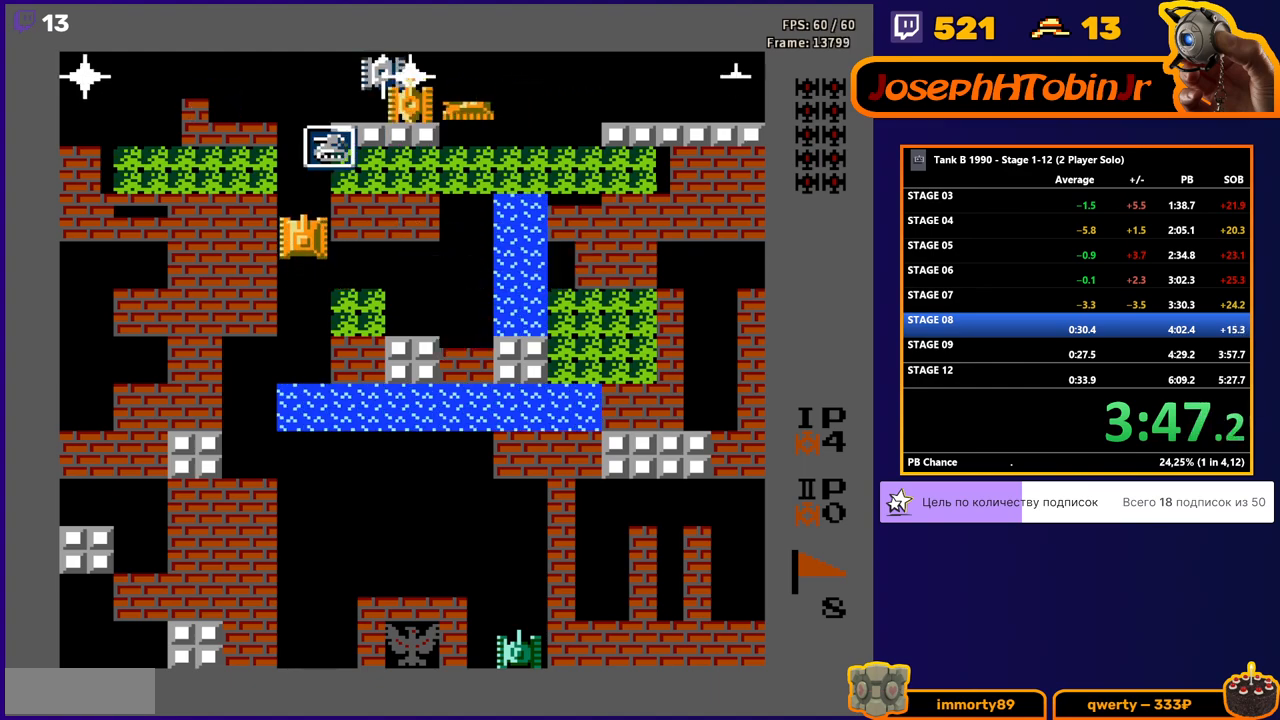
{"buttons": ["DPAD_RIGHT"], "events": [[433, "DPAD_RIGHT", "down"], [450, "DPAD_UP", "up"]]}
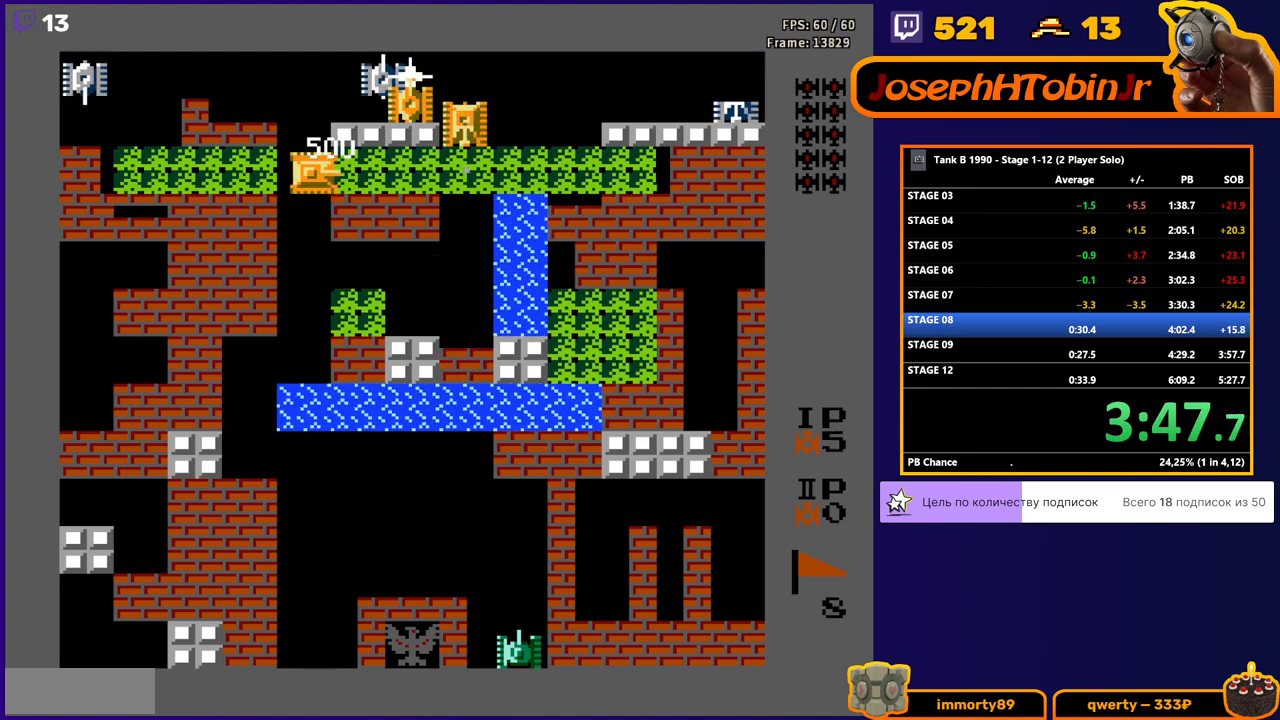
{"buttons": ["B"], "events": [[233, "DPAD_UP", "down"], [250, "DPAD_RIGHT", "up"], [283, "B", "down"], [350, "DPAD_UP", "up"]]}
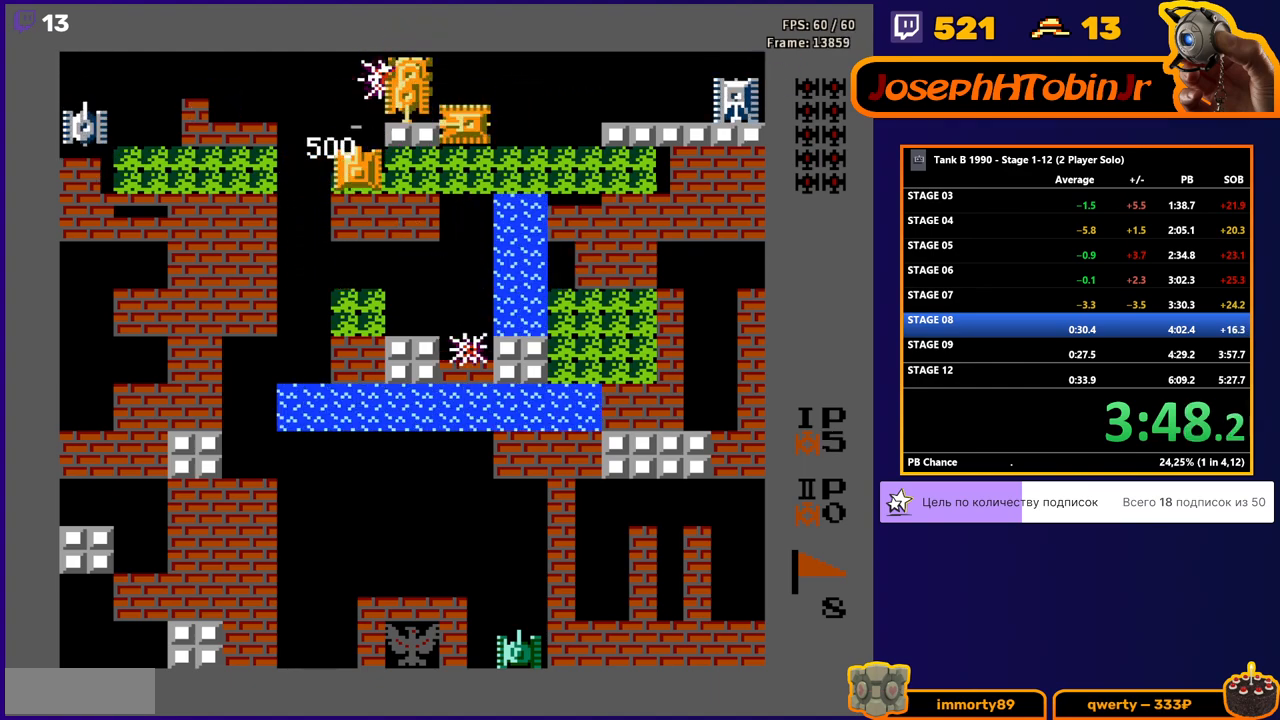
{"buttons": ["B", "DPAD_LEFT"], "events": [[50, "DPAD_DOWN", "down"], [67, "B", "up"], [133, "DPAD_DOWN", "up"], [150, "DPAD_LEFT", "down"], [233, "B", "down"]]}
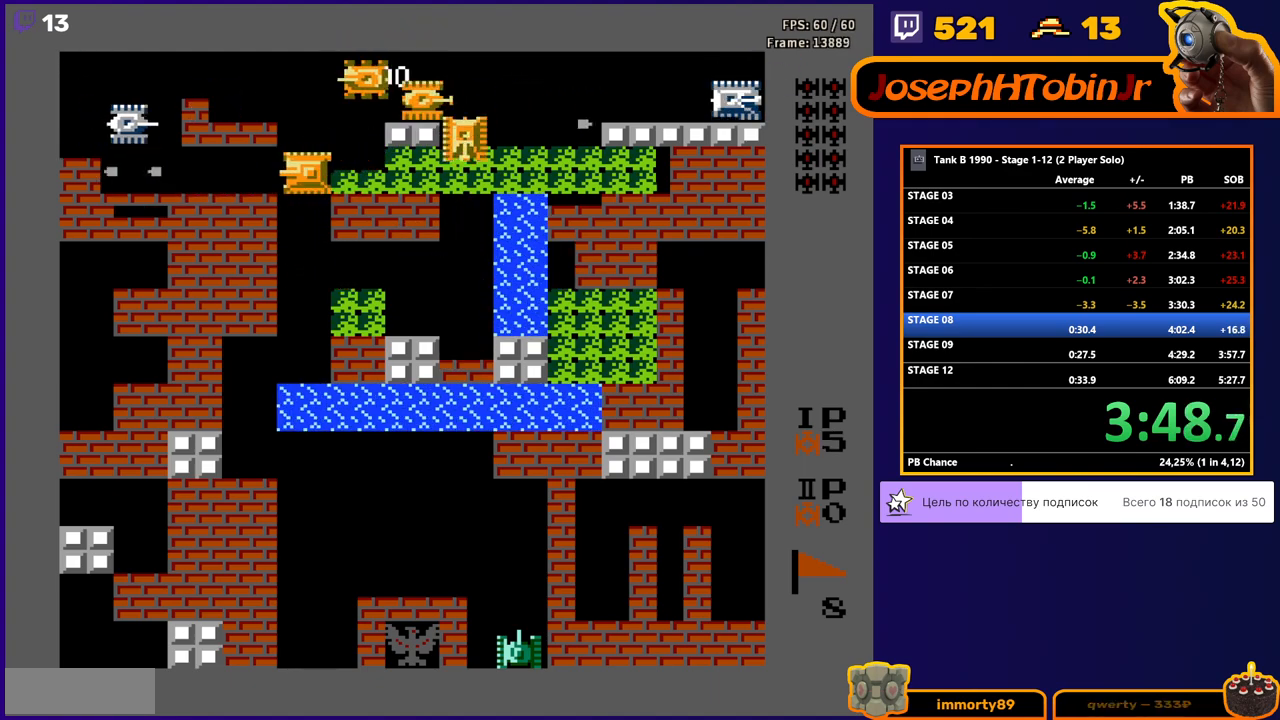
{"buttons": ["B"], "events": [[33, "B", "up"], [150, "DPAD_LEFT", "up"], [167, "DPAD_DOWN", "down"], [183, "DPAD_DOWN", "up"], [183, "DPAD_RIGHT", "down"], [217, "B", "down"], [350, "DPAD_RIGHT", "up"]]}
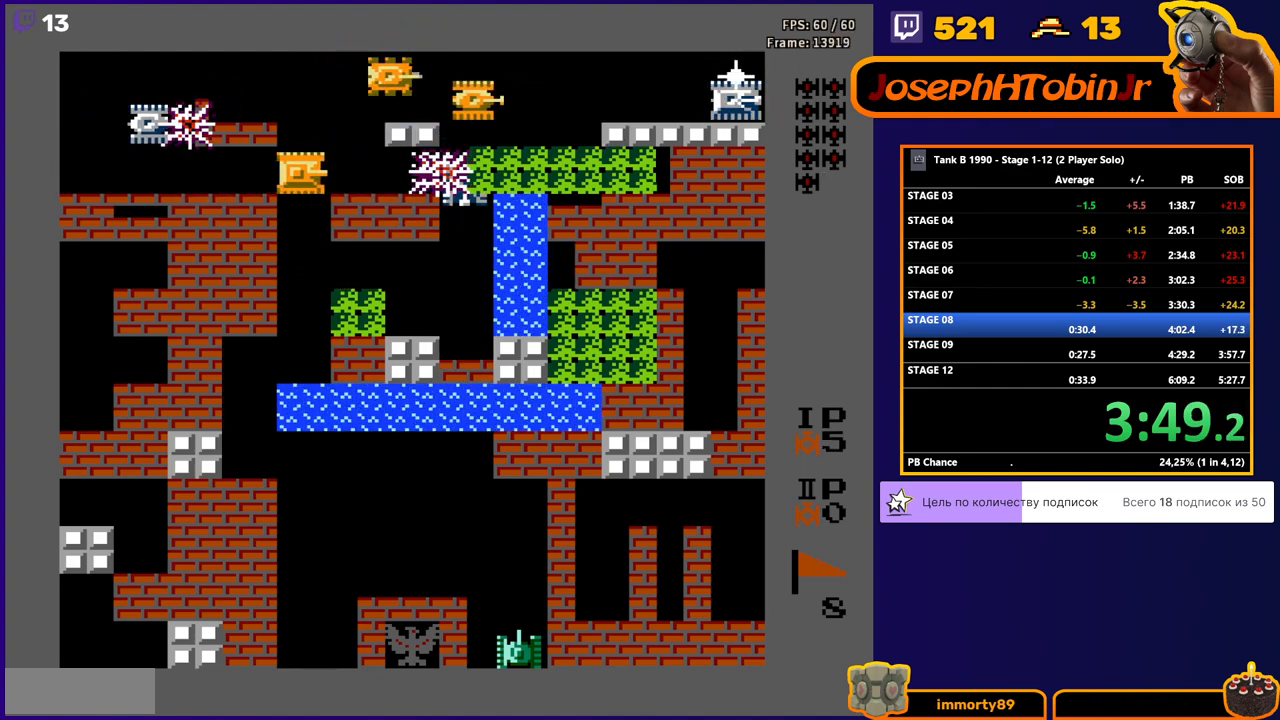
{"buttons": ["DPAD_RIGHT"], "events": [[133, "DPAD_RIGHT", "down"], [217, "B", "up"], [233, "DPAD_RIGHT", "up"], [333, "DPAD_RIGHT", "down"]]}
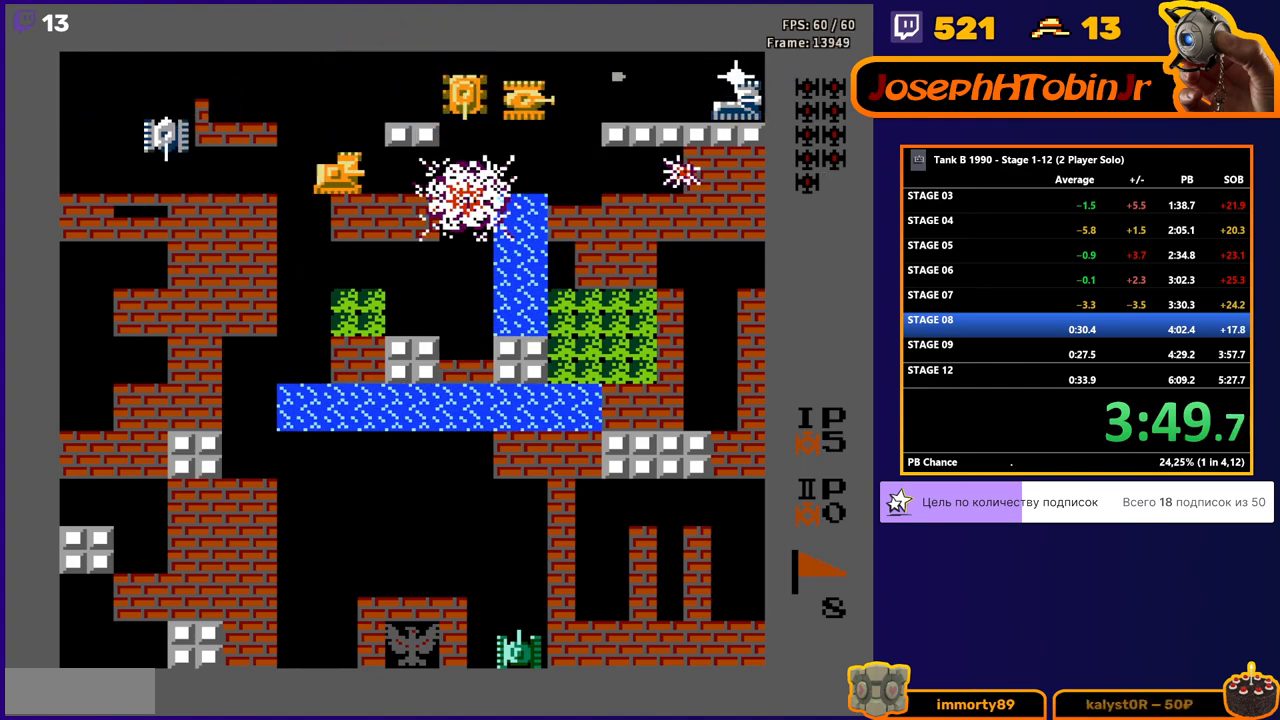
{"buttons": ["B", "DPAD_RIGHT"], "events": [[183, "DPAD_RIGHT", "up"], [200, "DPAD_LEFT", "down"], [233, "B", "down"], [350, "B", "up"], [350, "DPAD_LEFT", "up"], [367, "DPAD_RIGHT", "down"], [433, "B", "down"]]}
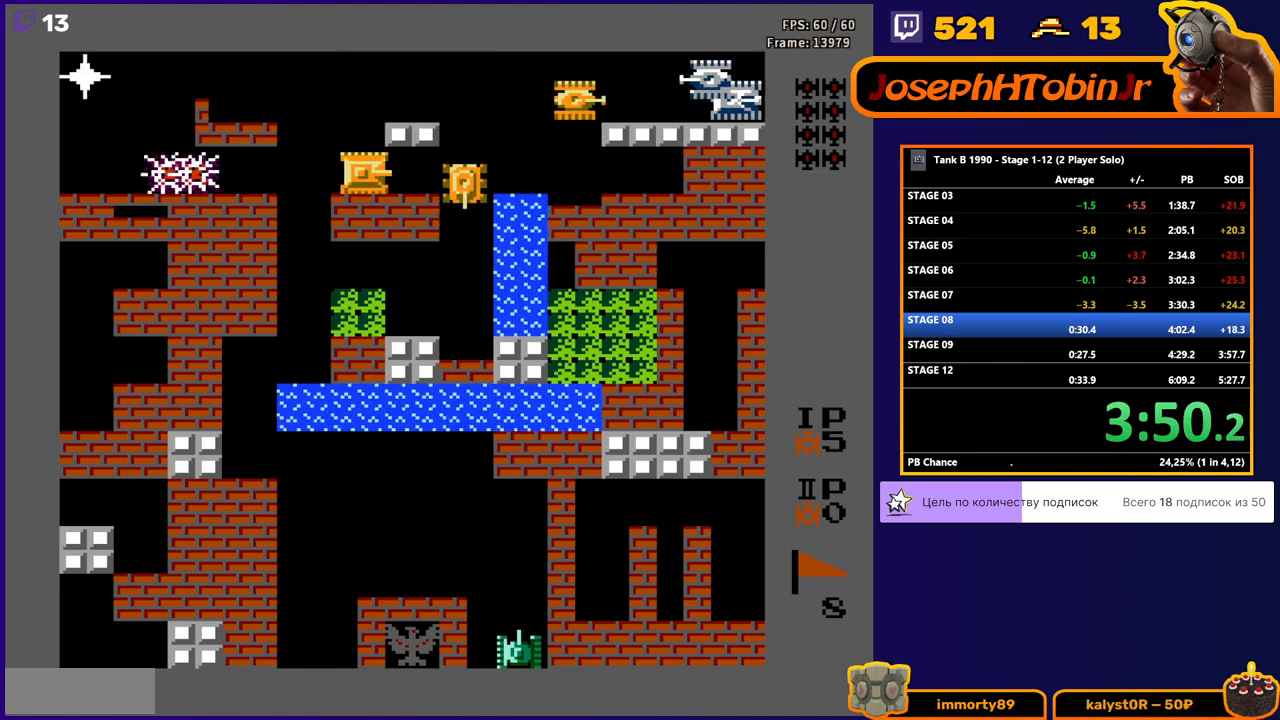
{"buttons": ["DPAD_RIGHT"], "events": [[250, "B", "up"]]}
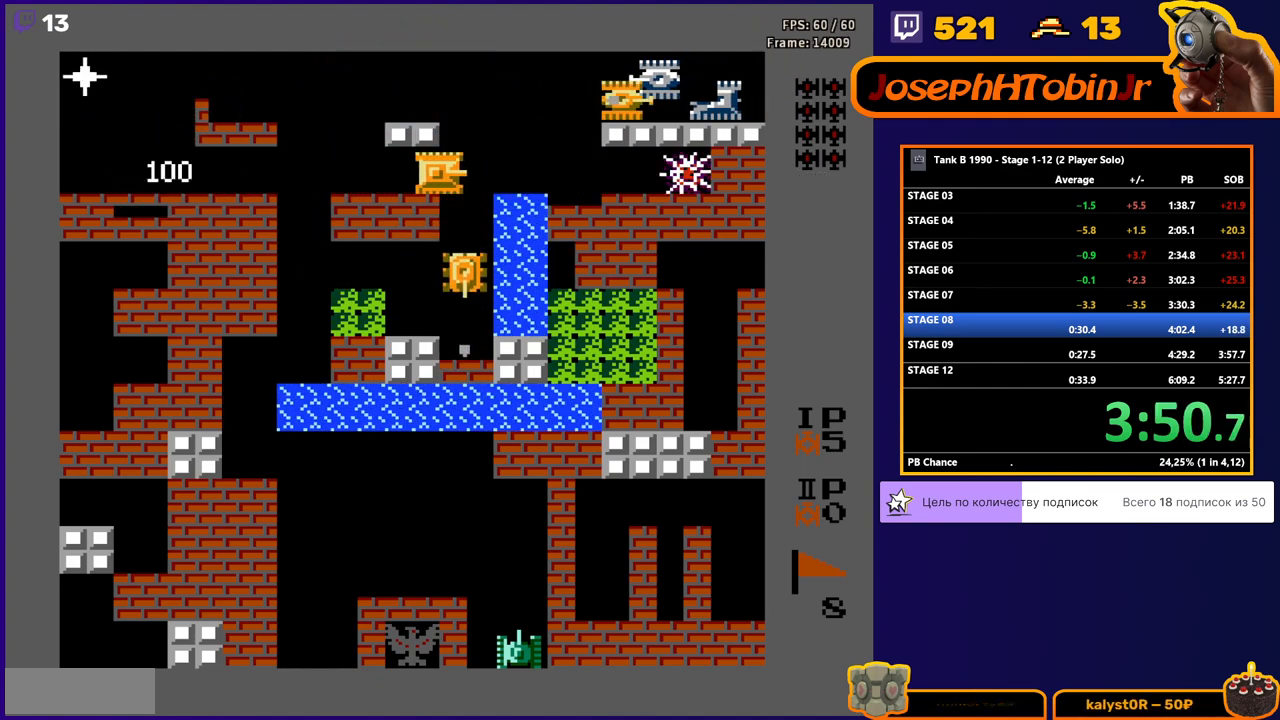
{"buttons": ["DPAD_LEFT"], "events": [[100, "DPAD_DOWN", "down"], [100, "DPAD_RIGHT", "up"], [133, "B", "down"], [250, "DPAD_DOWN", "up"], [283, "DPAD_UP", "down"], [300, "B", "up"], [433, "DPAD_LEFT", "down"], [433, "DPAD_UP", "up"]]}
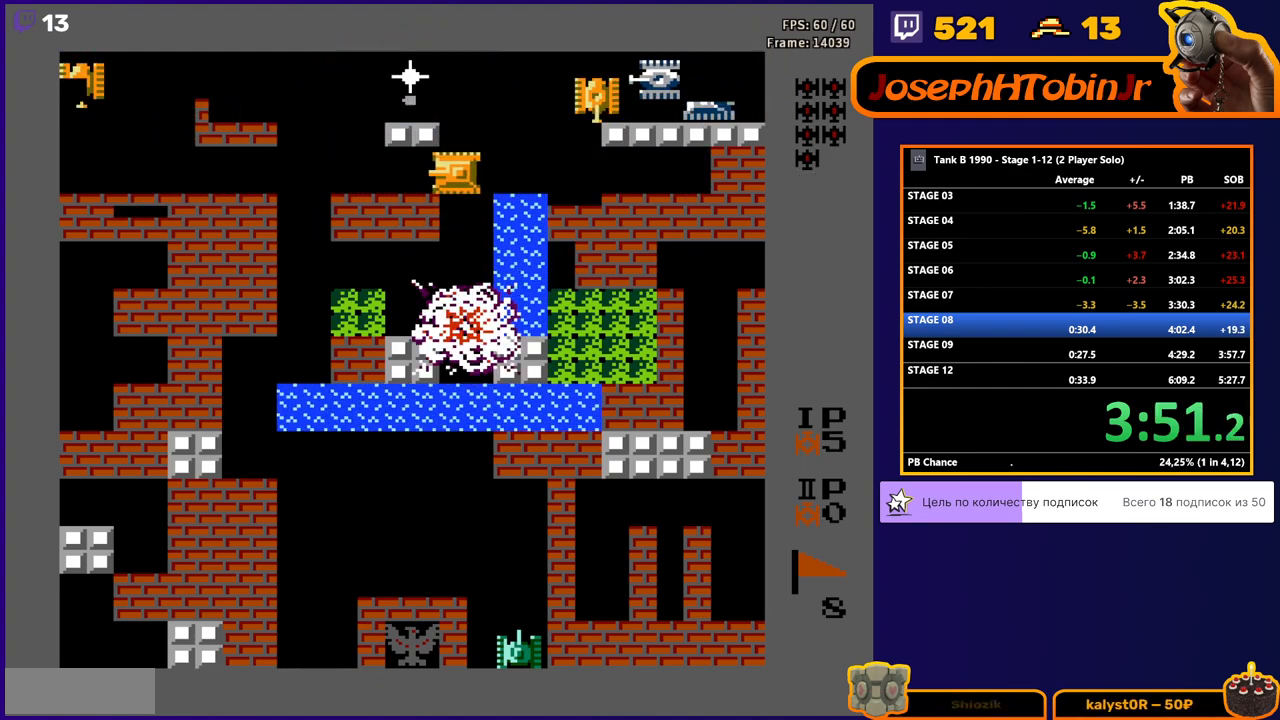
{"buttons": ["B", "DPAD_UP"], "events": [[433, "DPAD_LEFT", "up"], [433, "DPAD_UP", "down"], [467, "B", "down"]]}
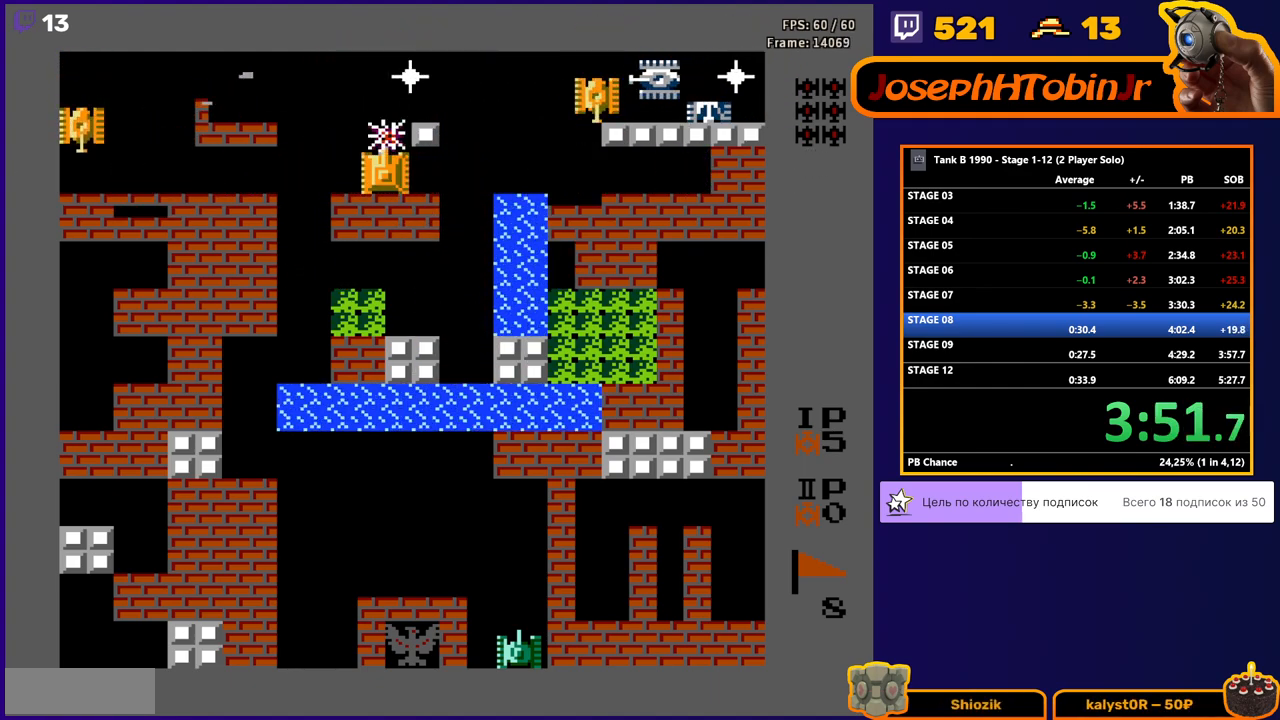
{"buttons": ["B", "DPAD_LEFT"], "events": [[17, "DPAD_UP", "up"], [333, "DPAD_LEFT", "down"], [350, "B", "up"], [417, "B", "down"]]}
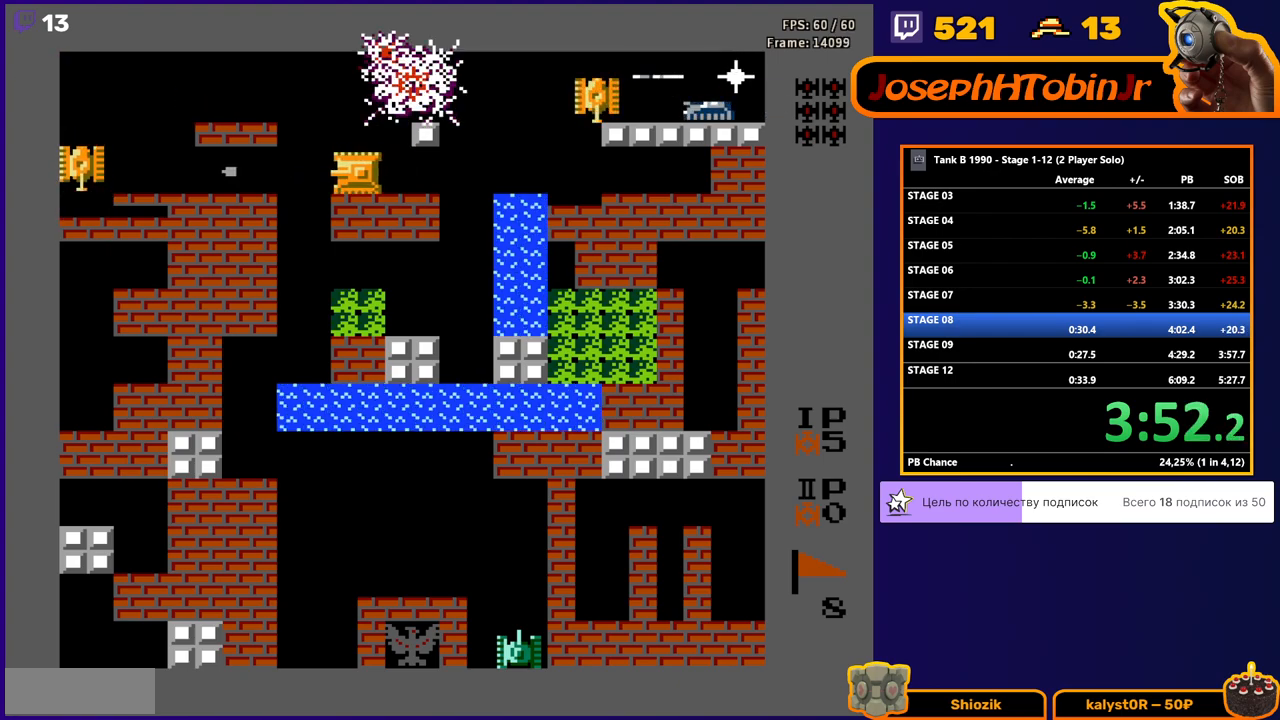
{"buttons": ["DPAD_RIGHT"], "events": [[33, "DPAD_LEFT", "up"], [117, "DPAD_RIGHT", "down"], [183, "B", "up"]]}
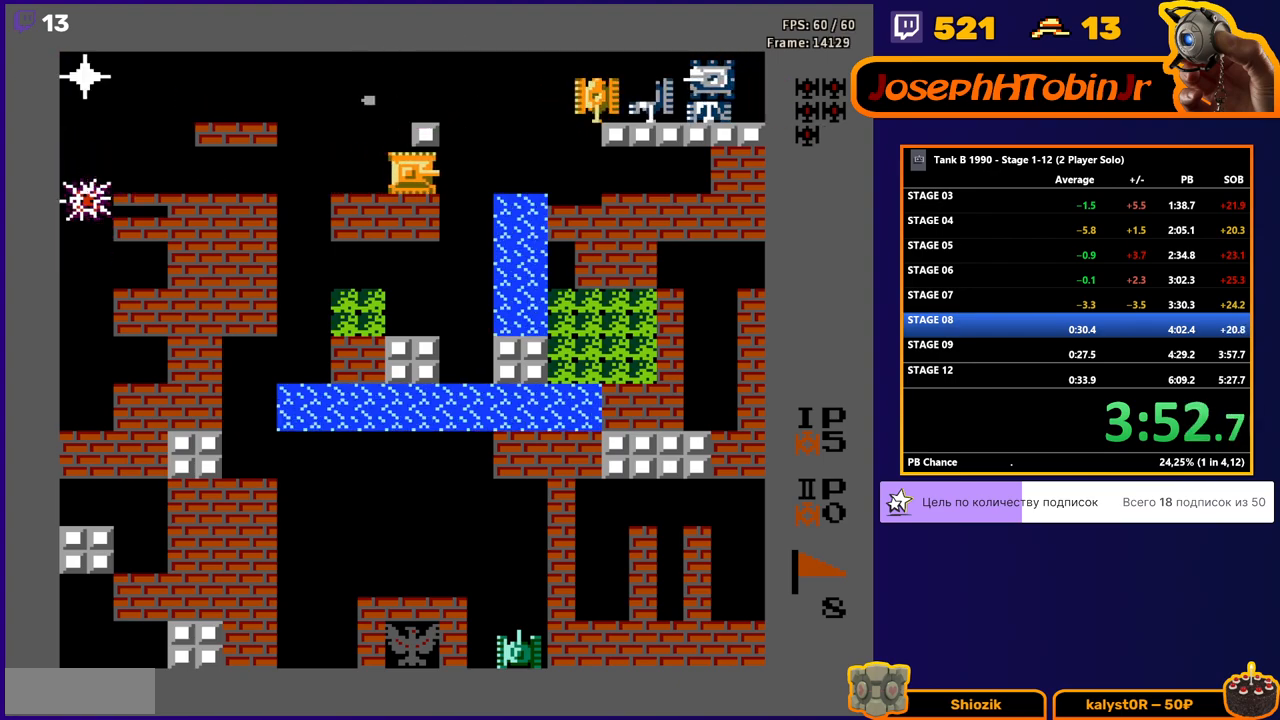
{"buttons": ["DPAD_RIGHT"], "events": []}